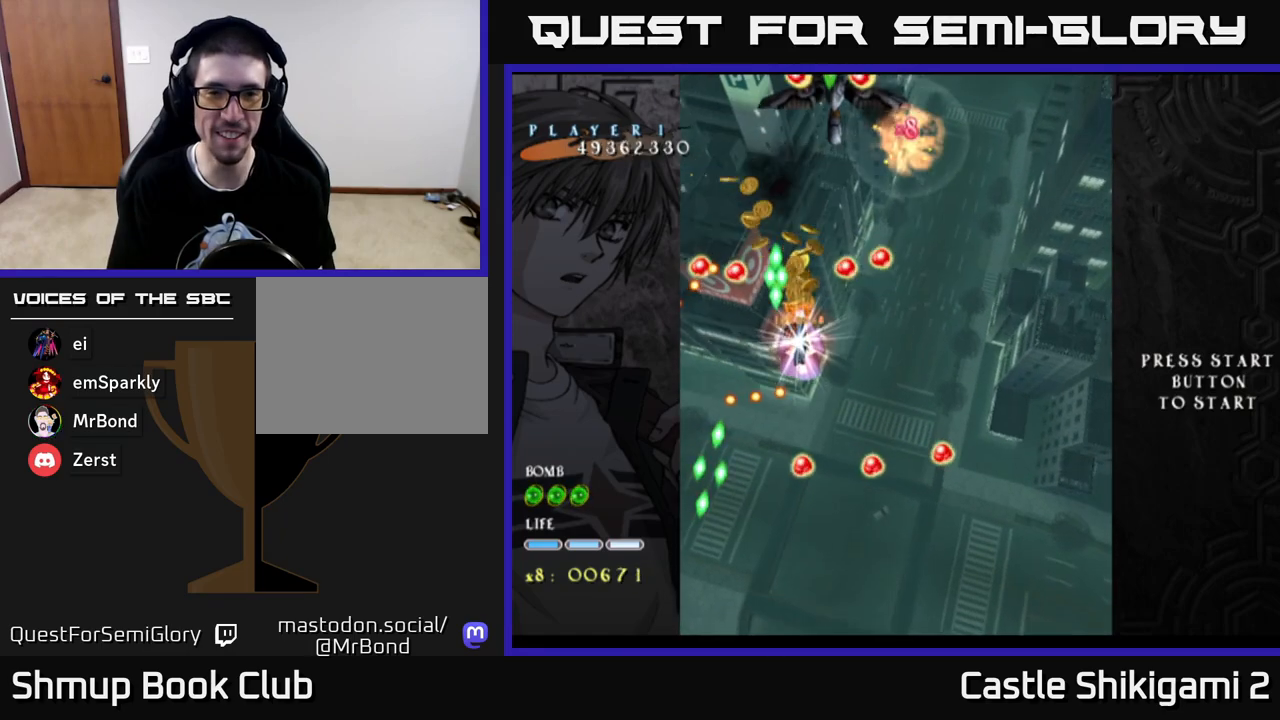
Gameplay with a controller (Xbox layout); each line is a JSON object with the inputs held at the frame after it. "events" lists button and stick changes between this image and that frame as [ms after this image, input, new state], when the widget could be followed in between.
{"buttons": ["X", "DPAD_DOWN"], "left_stick": "center", "right_stick": "center", "events": [[17, "DPAD_UP", "up"], [333, "DPAD_DOWN", "down"]]}
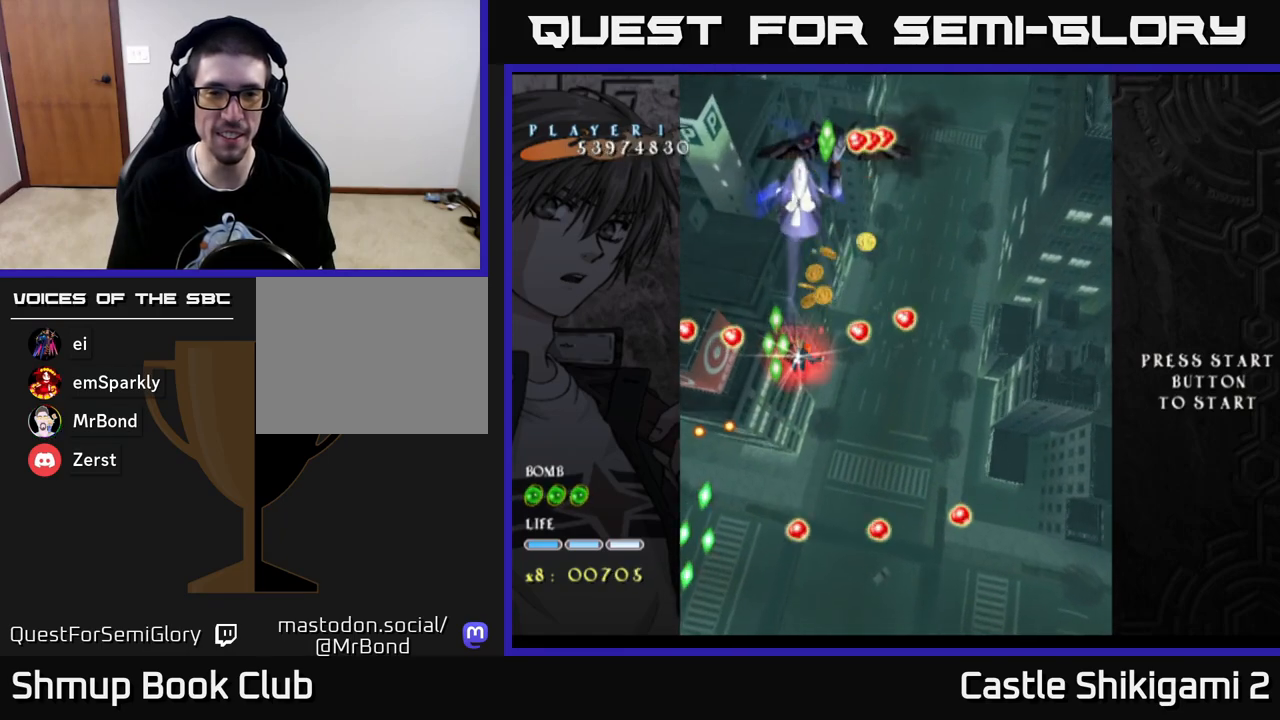
{"buttons": ["X", "DPAD_DOWN"], "left_stick": "center", "right_stick": "center", "events": [[200, "DPAD_DOWN", "up"], [283, "DPAD_DOWN", "down"]]}
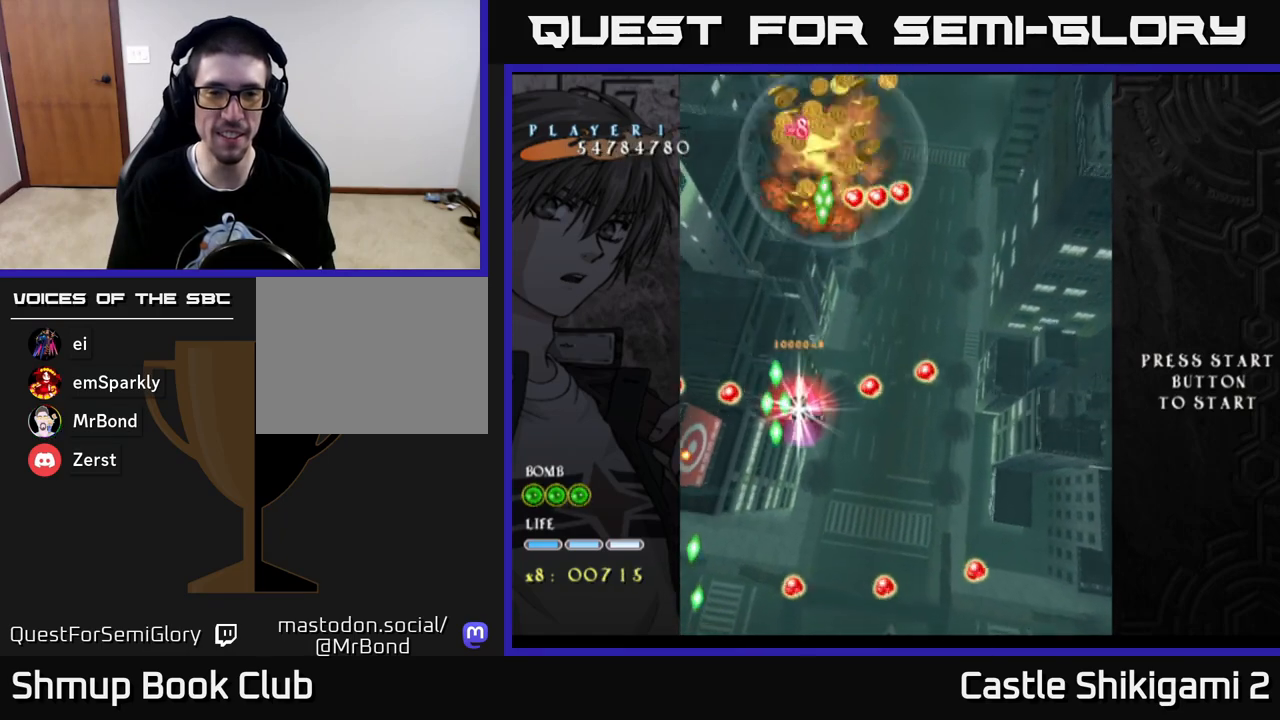
{"buttons": ["X", "DPAD_DOWN"], "left_stick": "center", "right_stick": "center", "events": []}
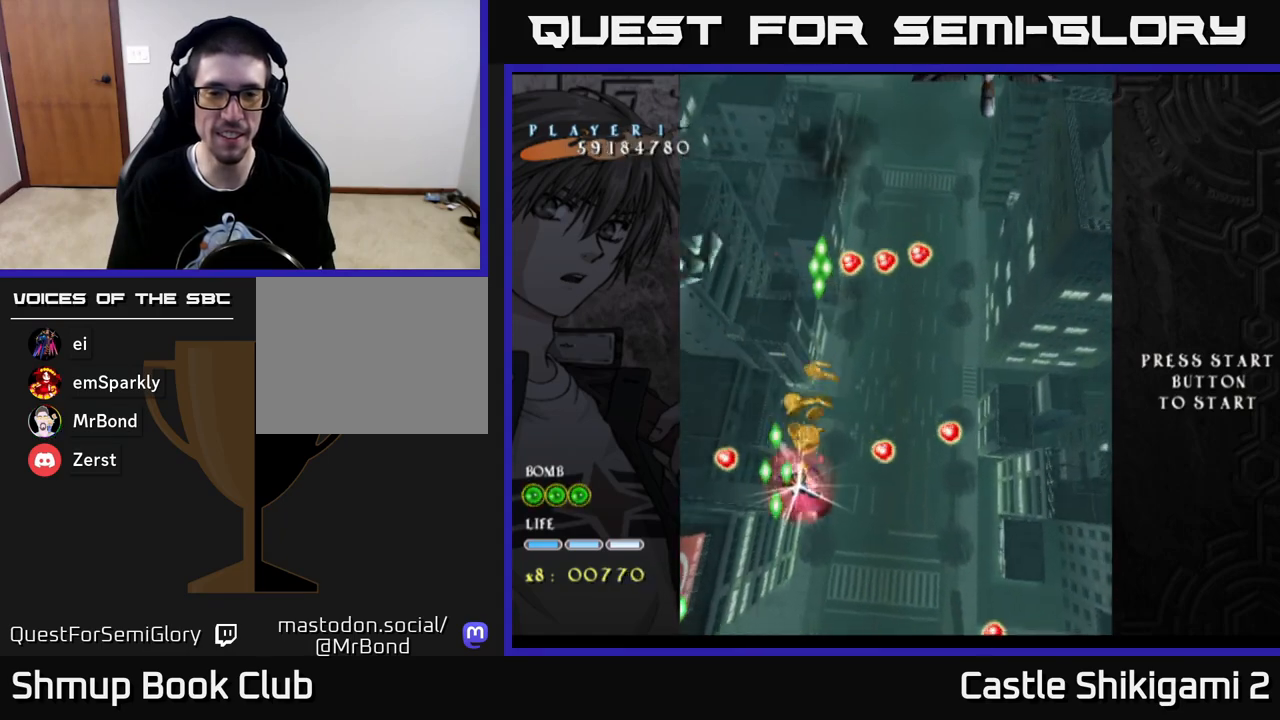
{"buttons": ["X", "DPAD_UP", "DPAD_RIGHT"], "left_stick": "center", "right_stick": "center", "events": [[50, "DPAD_DOWN", "up"], [133, "DPAD_DOWN", "down"], [433, "DPAD_DOWN", "up"], [450, "DPAD_RIGHT", "down"], [500, "DPAD_UP", "down"]]}
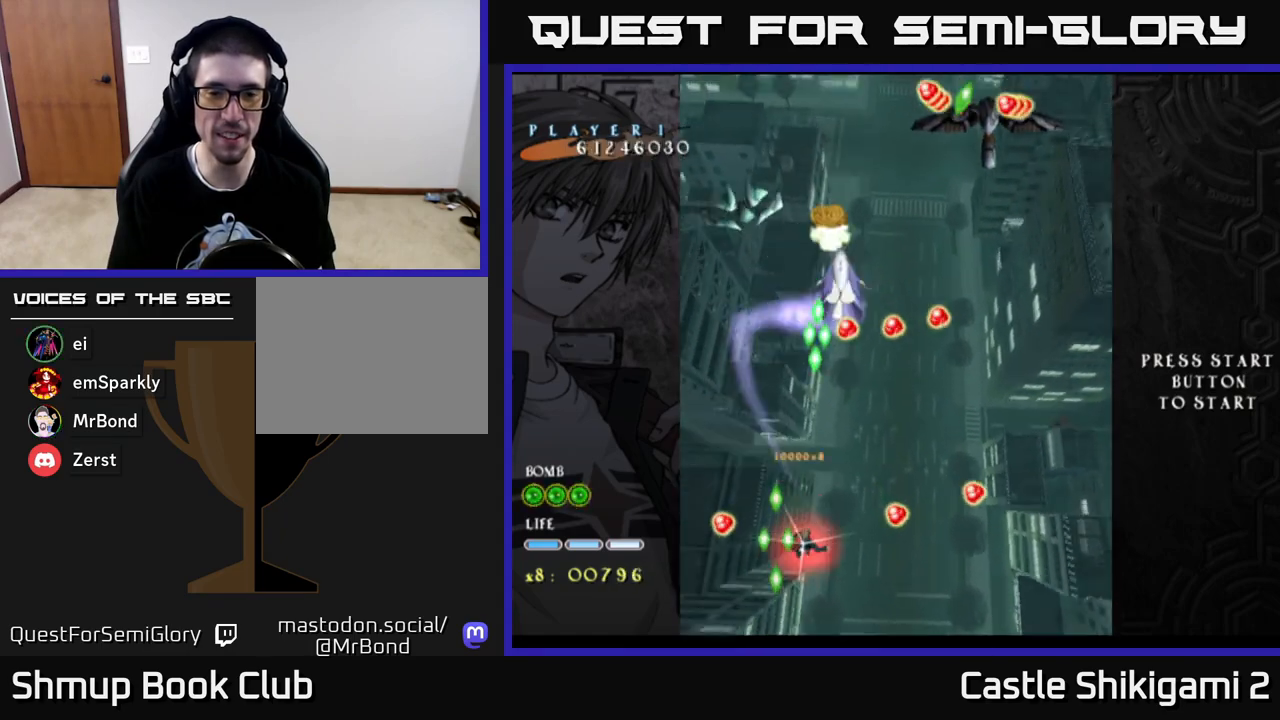
{"buttons": ["X", "DPAD_UP"], "left_stick": "center", "right_stick": "center", "events": [[233, "DPAD_RIGHT", "up"]]}
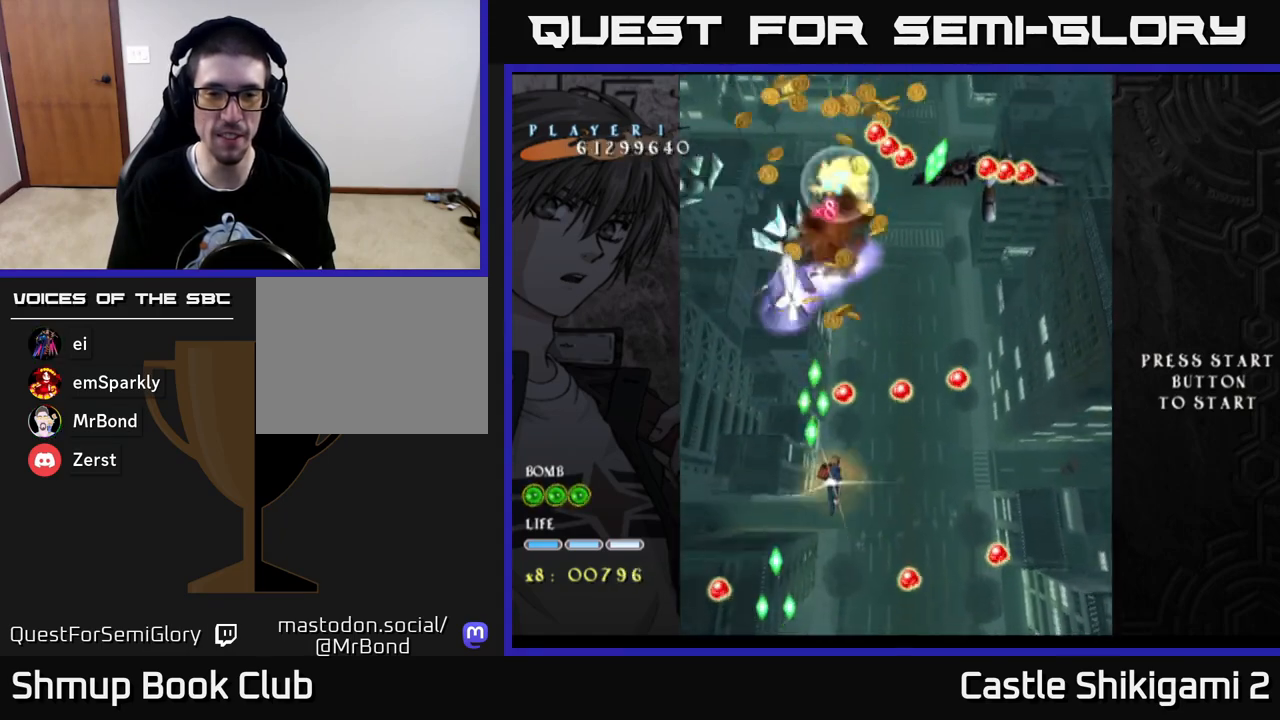
{"buttons": ["X", "DPAD_RIGHT"], "left_stick": "center", "right_stick": "center", "events": [[117, "DPAD_UP", "up"], [233, "DPAD_DOWN", "down"], [433, "DPAD_DOWN", "up"], [433, "DPAD_RIGHT", "down"]]}
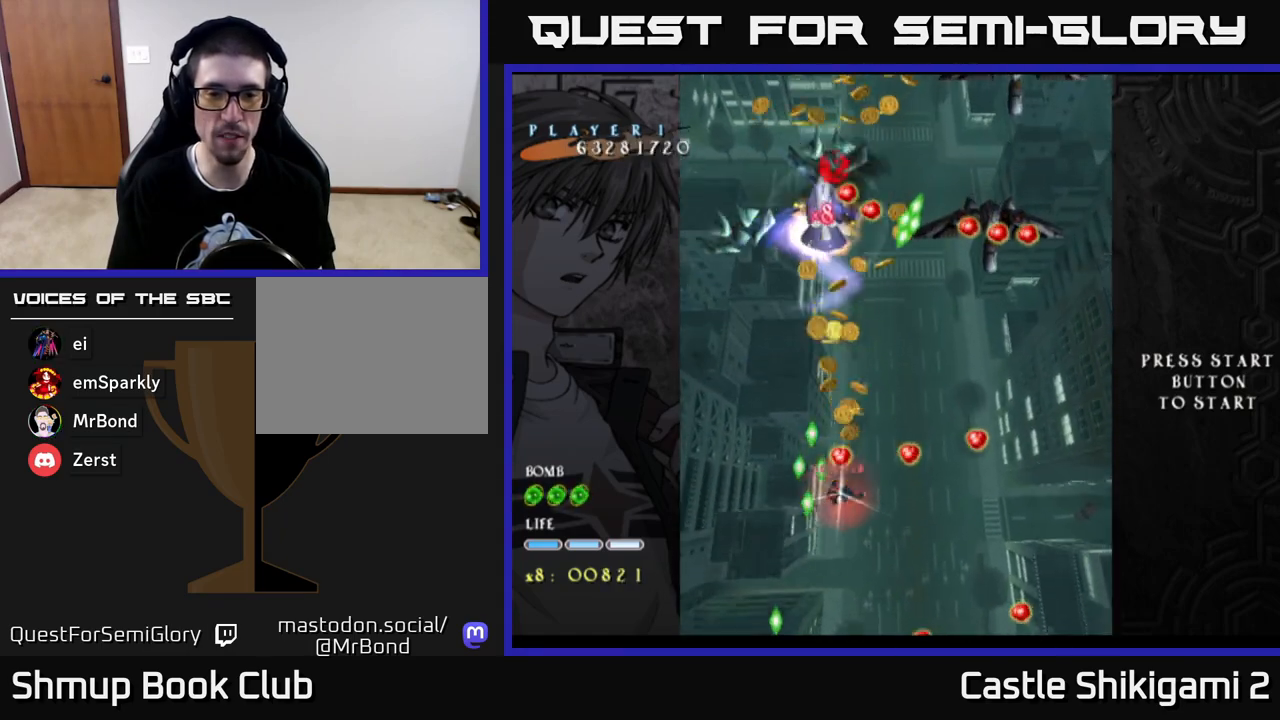
{"buttons": ["X", "DPAD_DOWN"], "left_stick": "center", "right_stick": "center", "events": [[33, "DPAD_DOWN", "down"], [150, "DPAD_DOWN", "up"], [150, "DPAD_RIGHT", "up"], [283, "DPAD_DOWN", "down"]]}
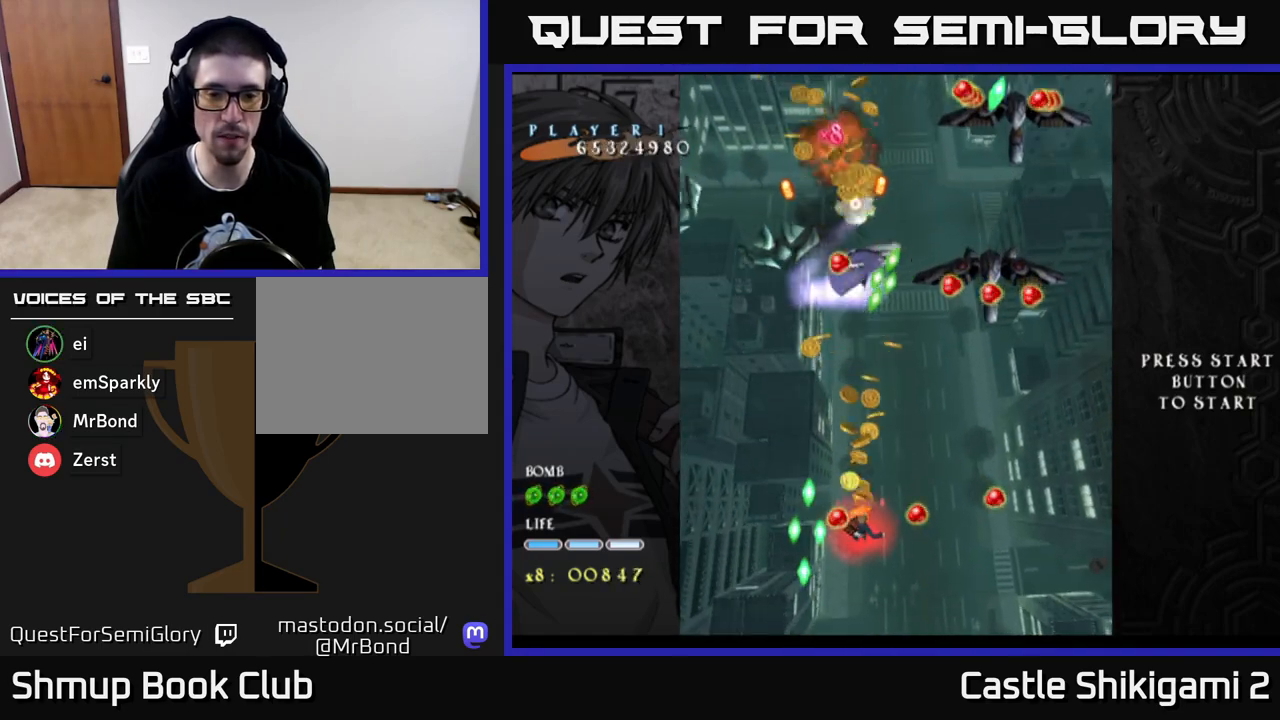
{"buttons": ["X", "DPAD_UP", "DPAD_RIGHT"], "left_stick": "center", "right_stick": "center", "events": [[267, "DPAD_DOWN", "up"], [317, "DPAD_LEFT", "down"], [333, "DPAD_UP", "down"], [433, "DPAD_LEFT", "up"], [467, "DPAD_RIGHT", "down"]]}
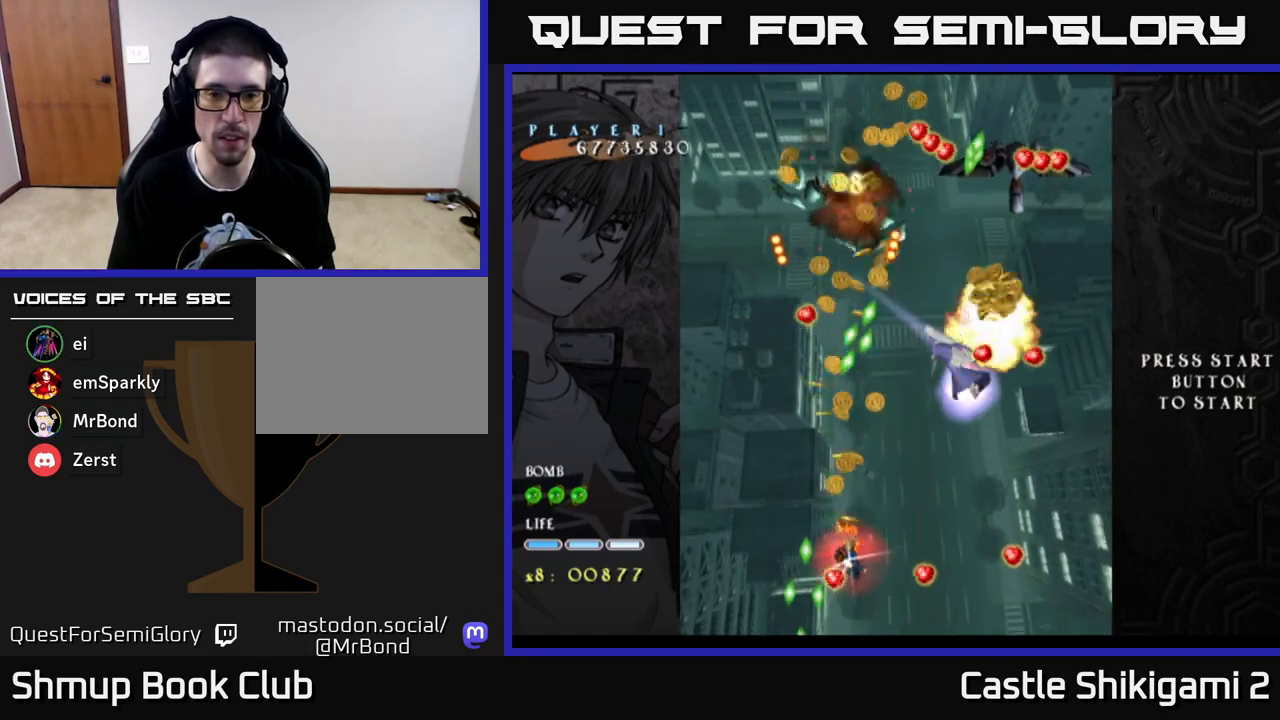
{"buttons": ["X", "DPAD_UP"], "left_stick": "center", "right_stick": "center", "events": [[100, "DPAD_RIGHT", "up"]]}
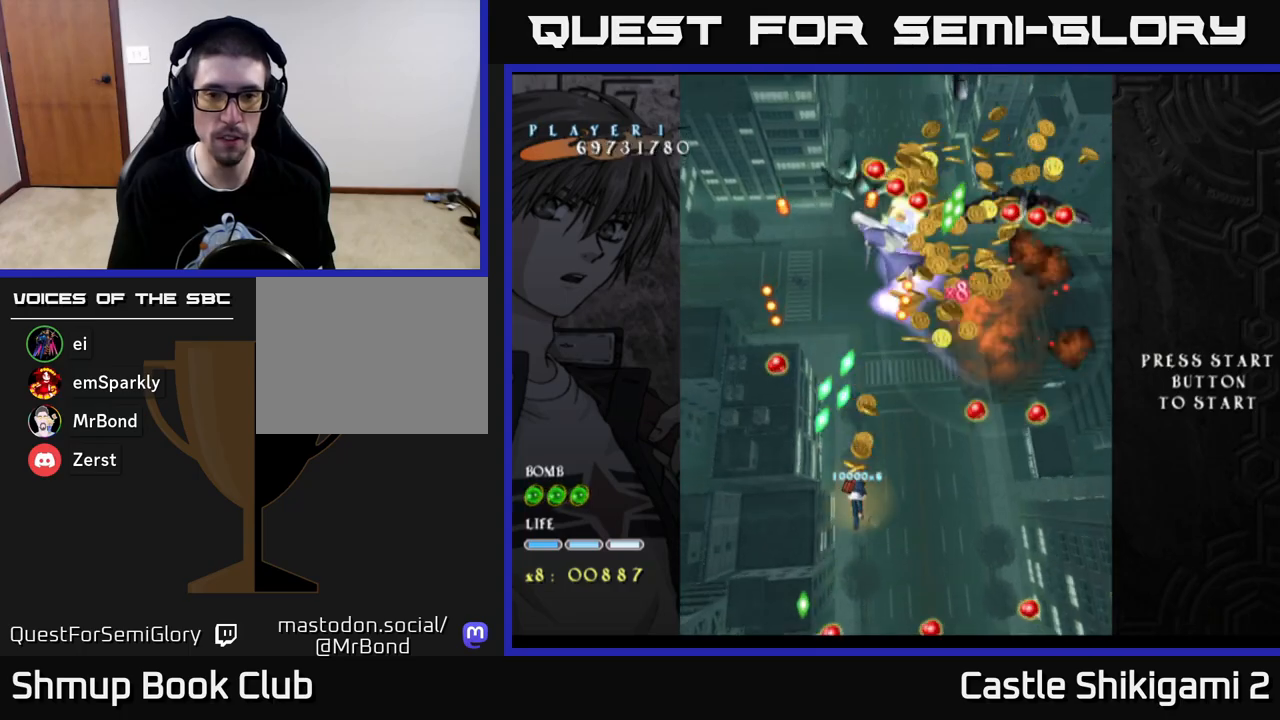
{"buttons": ["X"], "left_stick": "center", "right_stick": "center", "events": [[117, "DPAD_LEFT", "down"], [233, "DPAD_LEFT", "up"], [417, "DPAD_LEFT", "down"], [467, "DPAD_UP", "up"], [483, "DPAD_LEFT", "up"]]}
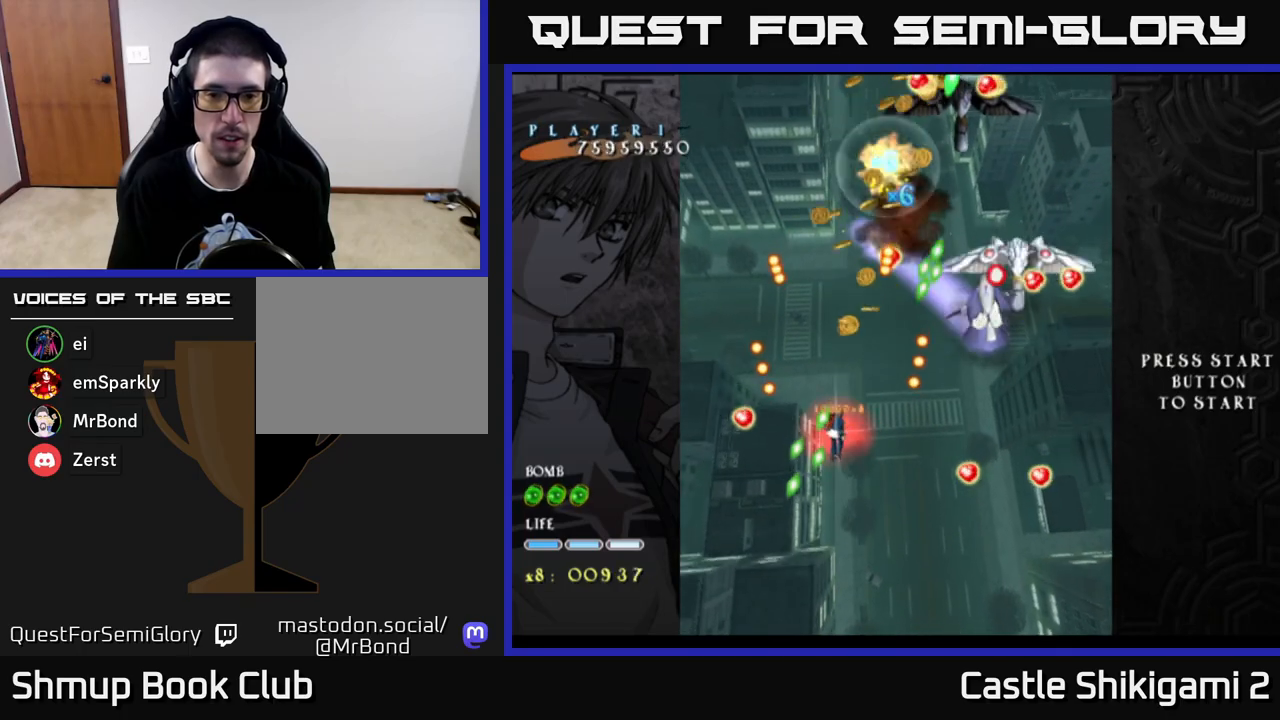
{"buttons": ["X", "DPAD_DOWN", "DPAD_LEFT"], "left_stick": "center", "right_stick": "center", "events": [[150, "DPAD_DOWN", "down"], [233, "DPAD_LEFT", "down"], [367, "DPAD_LEFT", "up"], [500, "DPAD_LEFT", "down"]]}
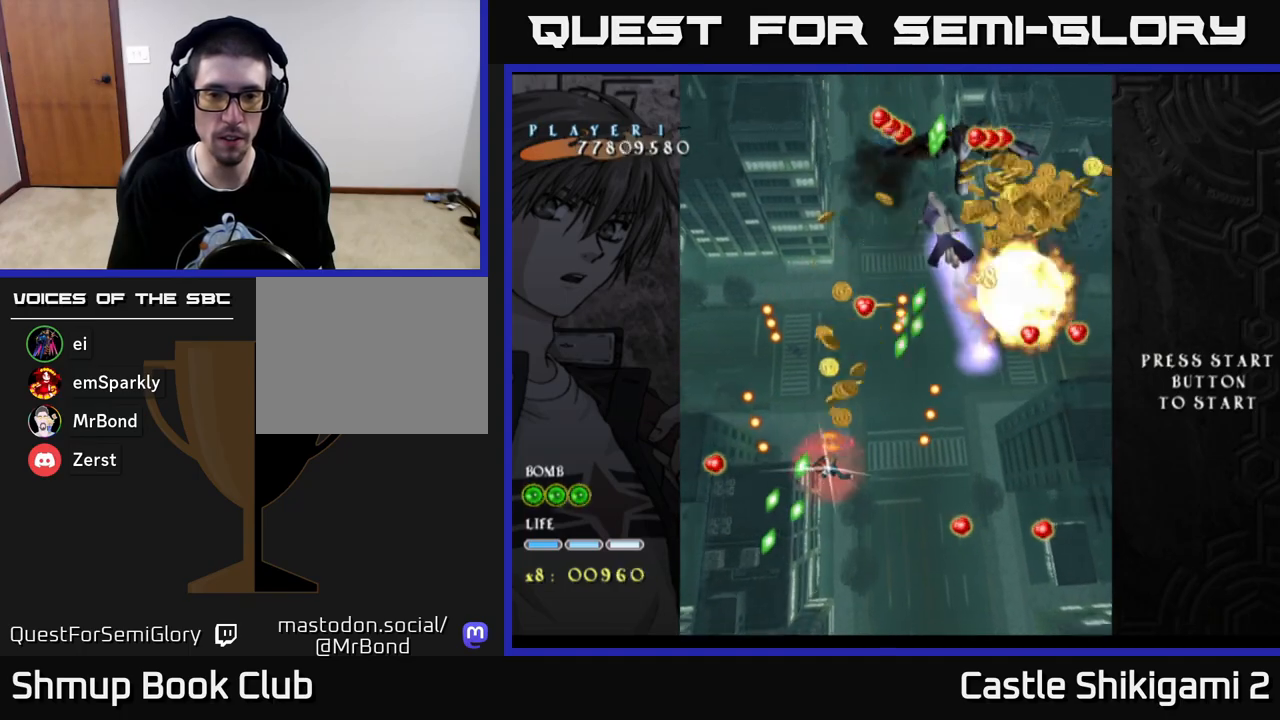
{"buttons": ["X", "DPAD_UP", "DPAD_RIGHT"], "left_stick": "center", "right_stick": "center", "events": [[83, "DPAD_LEFT", "up"], [150, "DPAD_RIGHT", "down"], [217, "DPAD_RIGHT", "up"], [233, "DPAD_DOWN", "up"], [267, "DPAD_UP", "down"], [450, "DPAD_RIGHT", "down"]]}
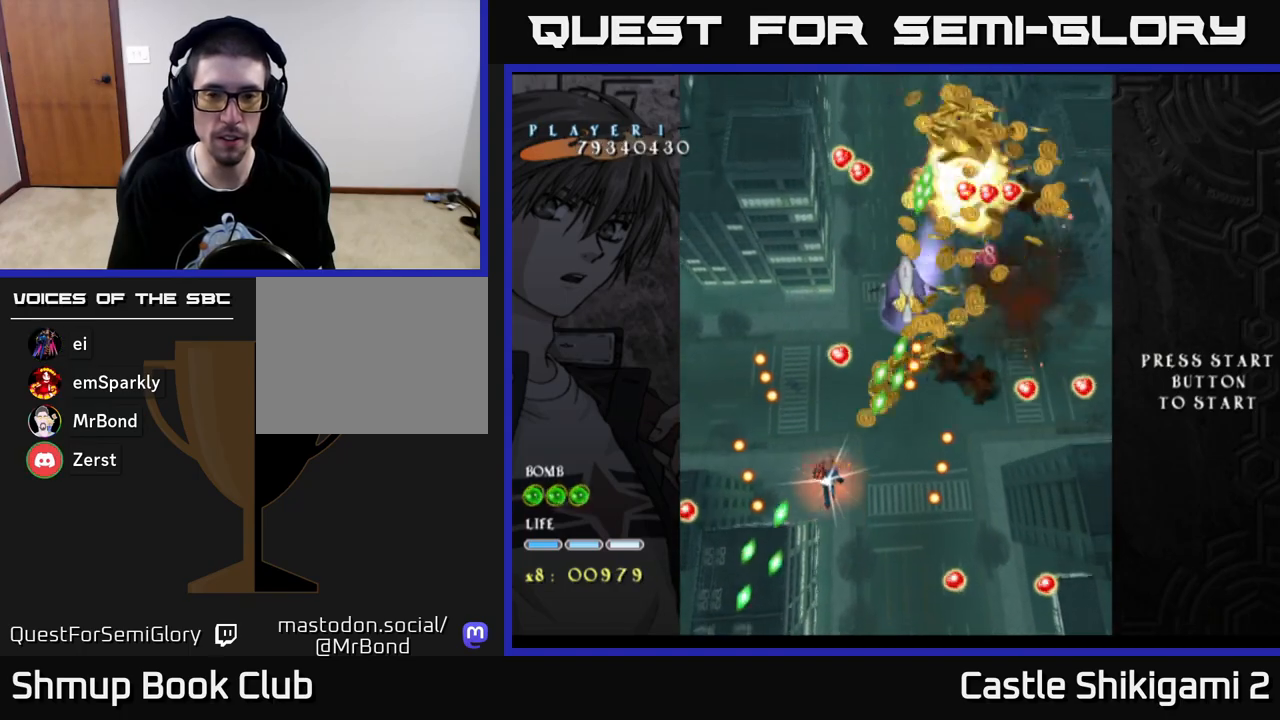
{"buttons": ["X", "DPAD_UP"], "left_stick": "center", "right_stick": "center", "events": [[33, "DPAD_RIGHT", "up"], [367, "DPAD_UP", "up"], [383, "DPAD_RIGHT", "down"], [450, "DPAD_RIGHT", "up"], [483, "DPAD_UP", "down"]]}
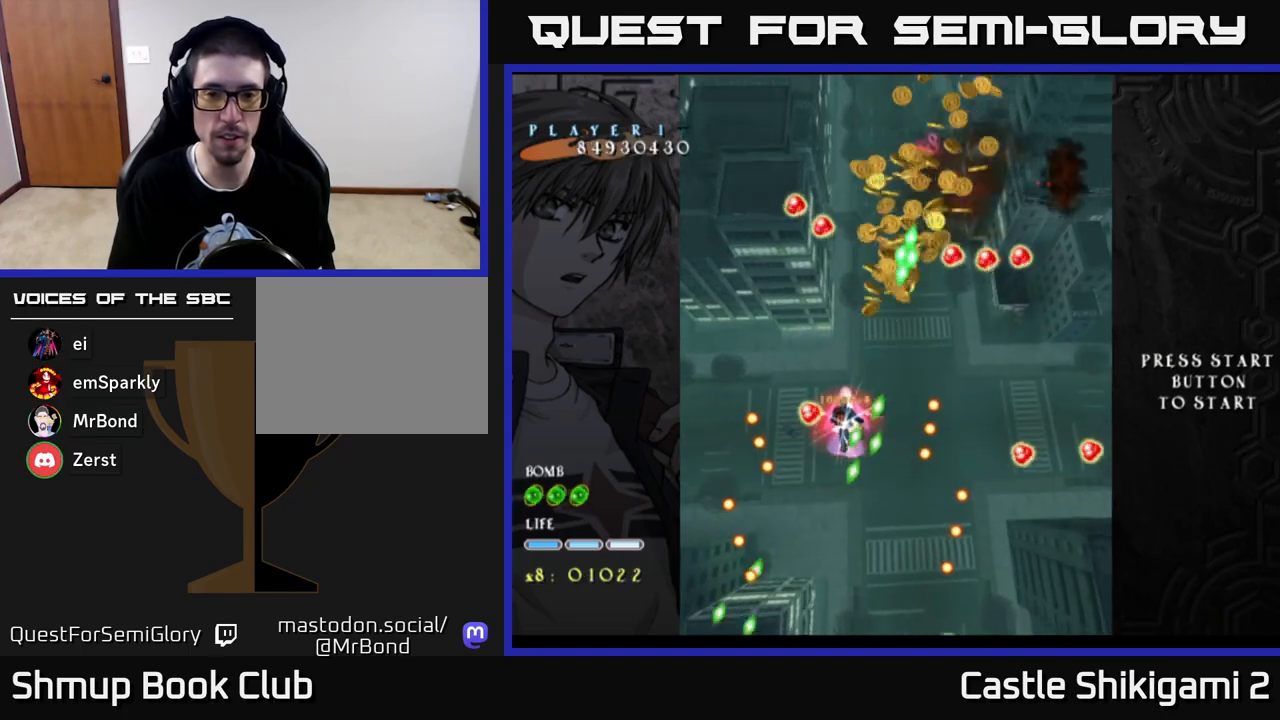
{"buttons": ["X", "DPAD_RIGHT"], "left_stick": "center", "right_stick": "center"}
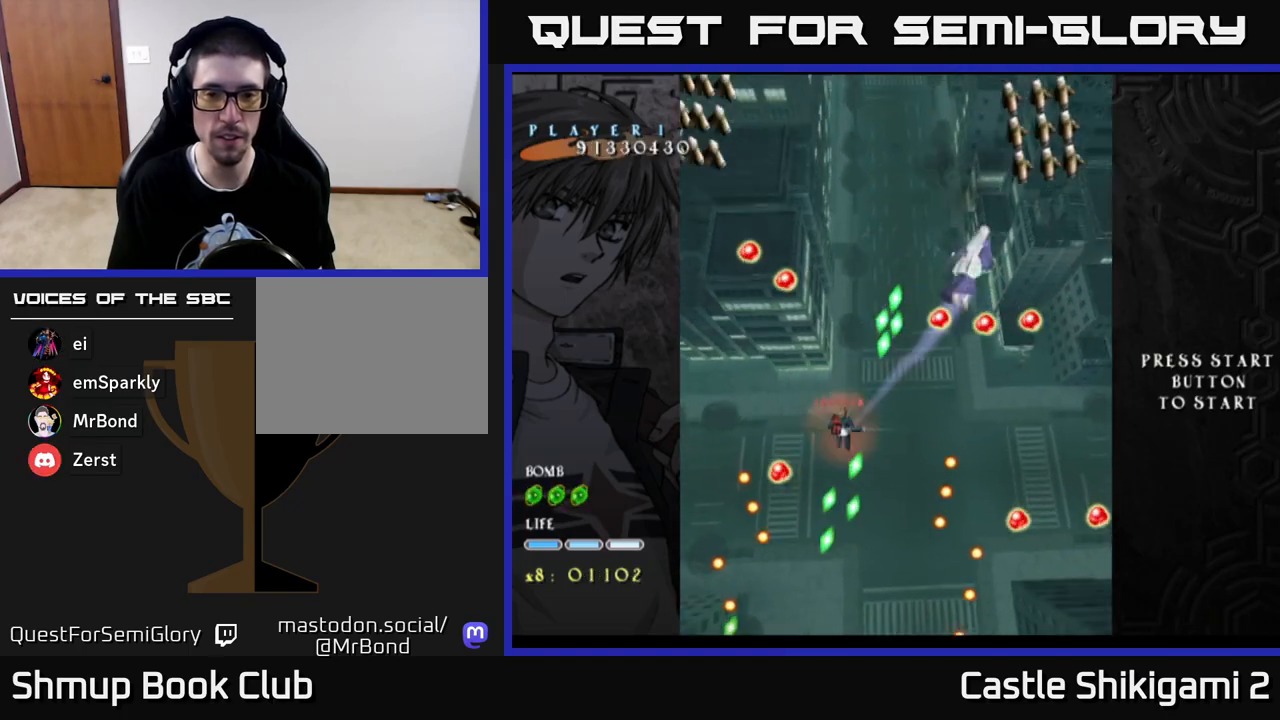
{"buttons": ["X", "DPAD_UP"], "left_stick": "center", "right_stick": "center", "events": [[383, "DPAD_RIGHT", "up"], [383, "DPAD_UP", "down"]]}
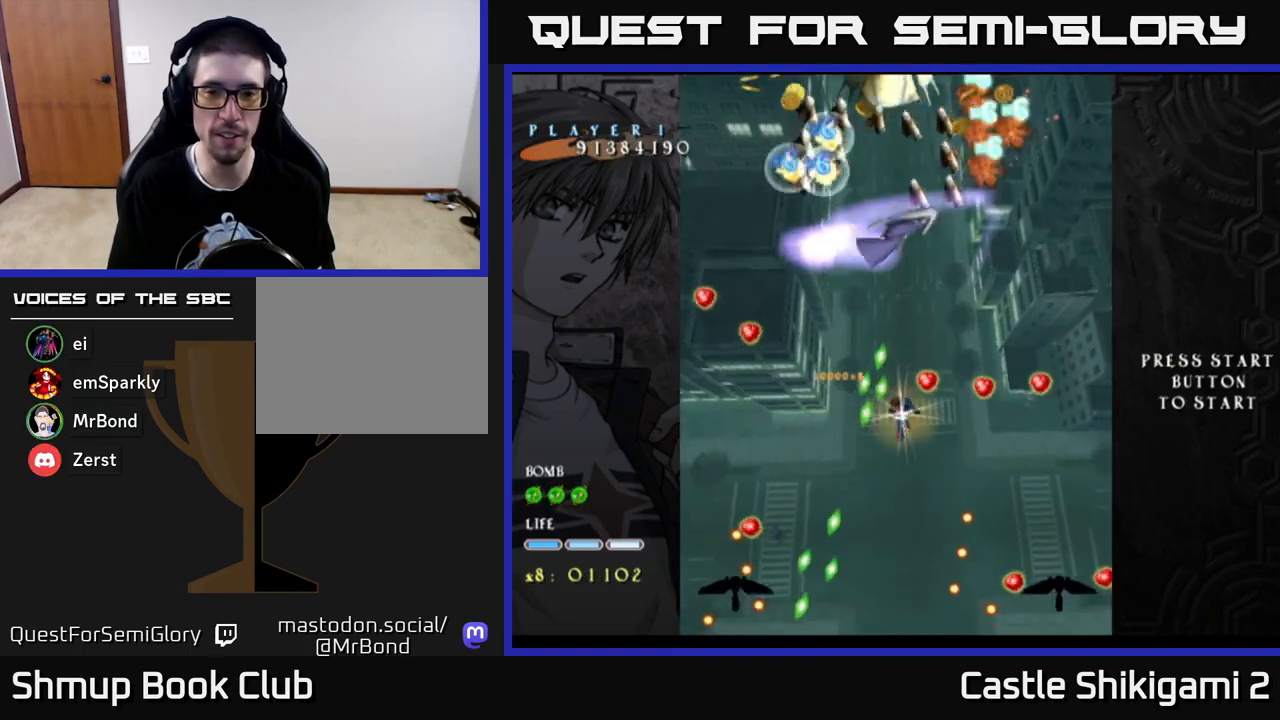
{"buttons": ["X"], "left_stick": "center", "right_stick": "center", "events": [[133, "DPAD_UP", "up"], [267, "DPAD_LEFT", "down"], [317, "DPAD_DOWN", "down"], [367, "DPAD_LEFT", "up"], [467, "DPAD_DOWN", "up"]]}
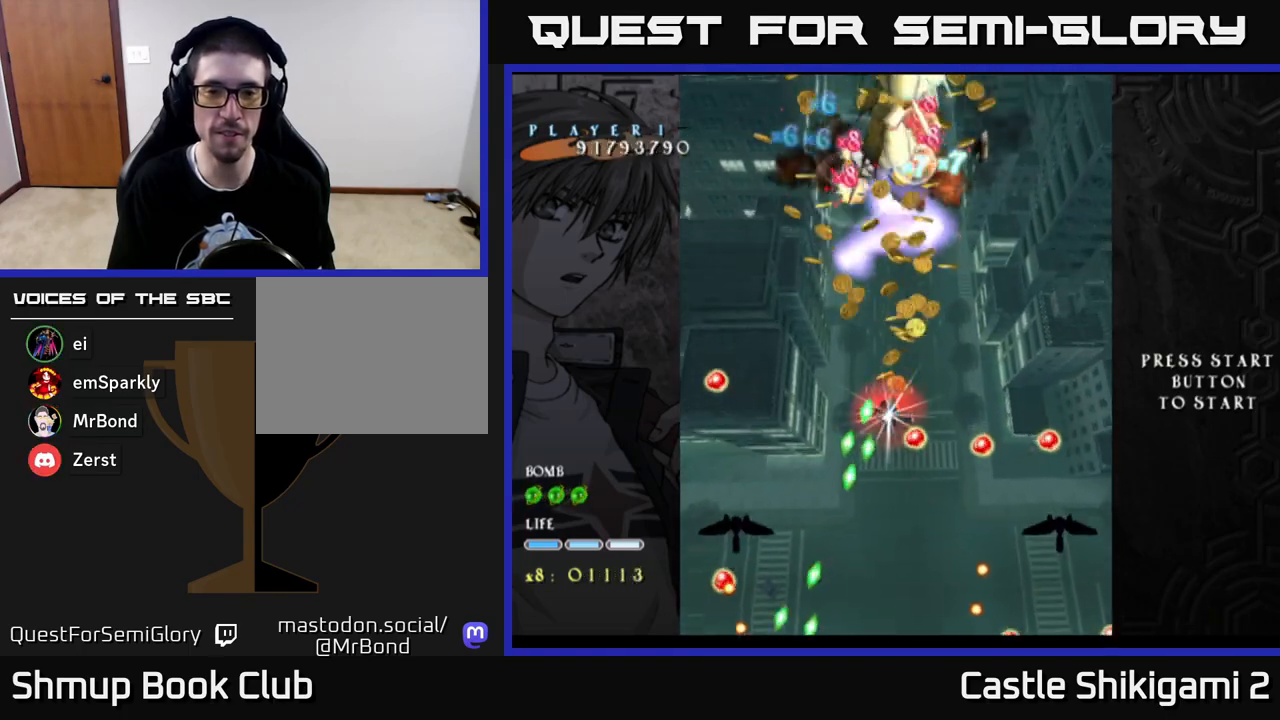
{"buttons": ["X", "DPAD_DOWN"], "left_stick": "center", "right_stick": "center", "events": [[17, "DPAD_LEFT", "down"], [100, "DPAD_DOWN", "down"], [100, "DPAD_LEFT", "up"]]}
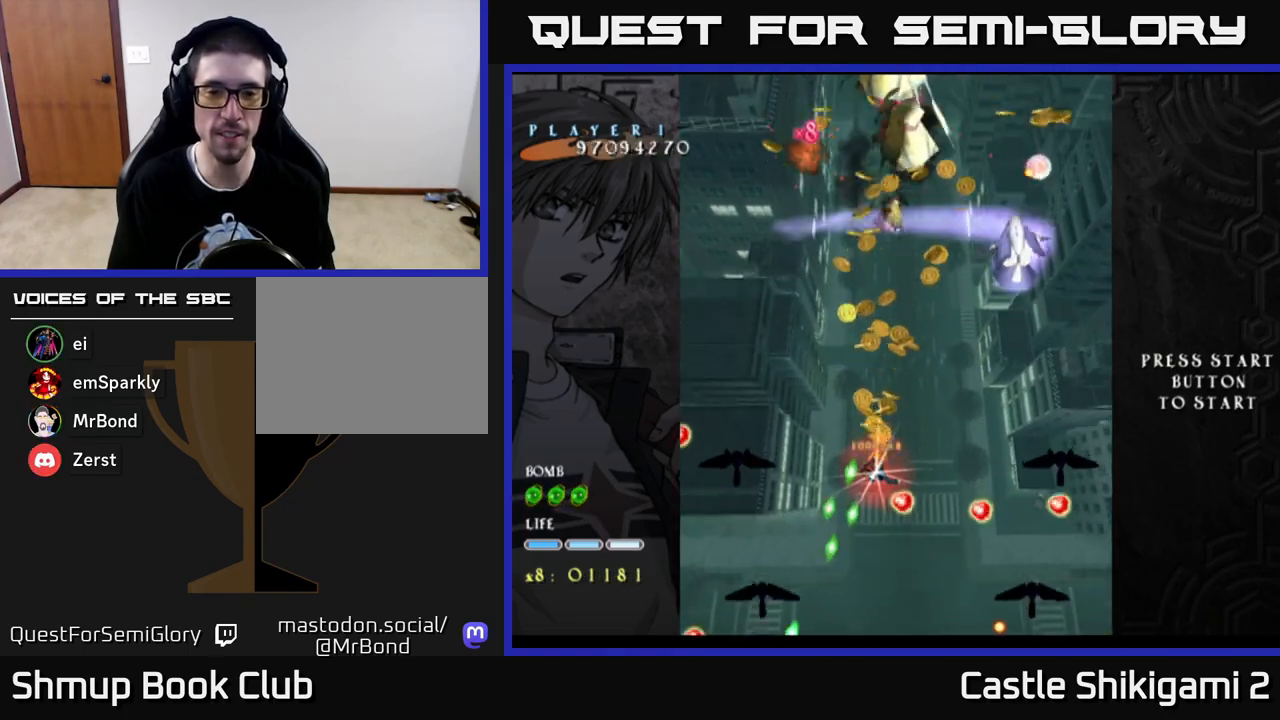
{"buttons": ["X", "DPAD_DOWN"], "left_stick": "center", "right_stick": "center", "events": [[17, "DPAD_LEFT", "down"], [117, "DPAD_LEFT", "up"], [283, "DPAD_LEFT", "down"], [300, "DPAD_DOWN", "up"], [367, "DPAD_DOWN", "down"], [367, "DPAD_LEFT", "up"]]}
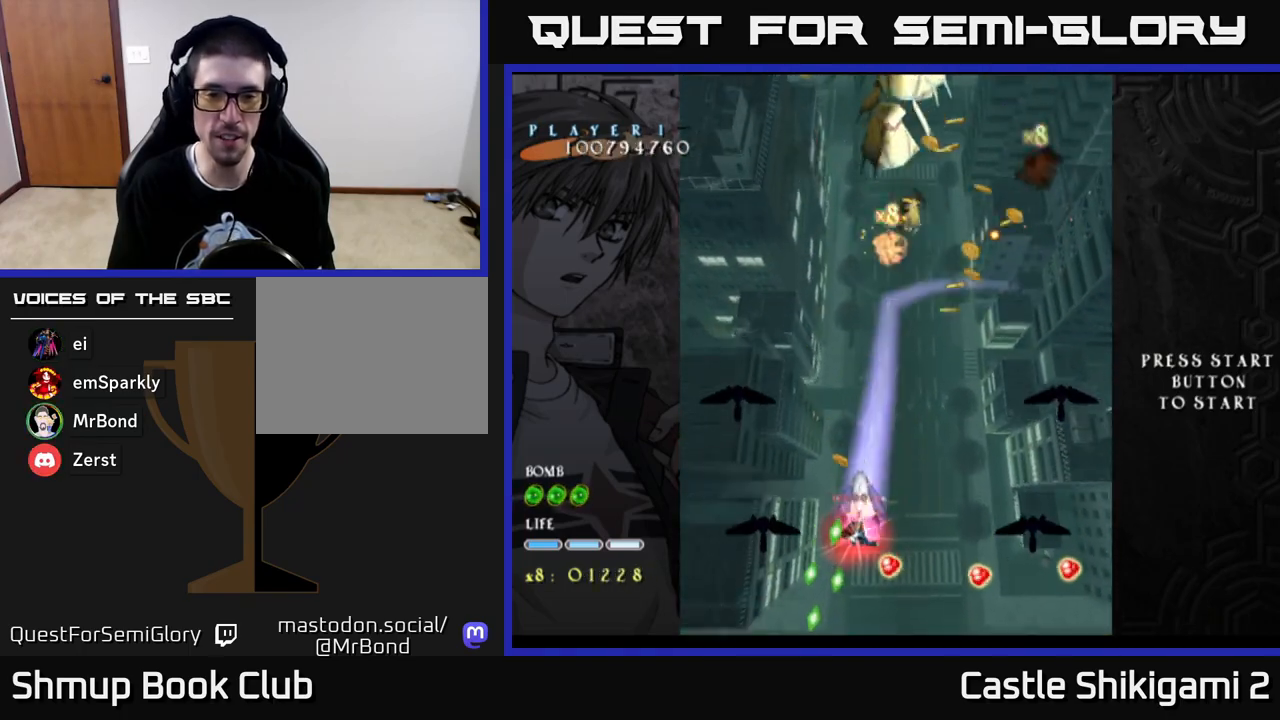
{"buttons": ["X", "DPAD_UP", "DPAD_RIGHT"], "left_stick": "center", "right_stick": "center", "events": [[83, "DPAD_DOWN", "up"], [133, "DPAD_LEFT", "down"], [133, "DPAD_UP", "down"], [150, "DPAD_LEFT", "up"], [233, "DPAD_RIGHT", "down"]]}
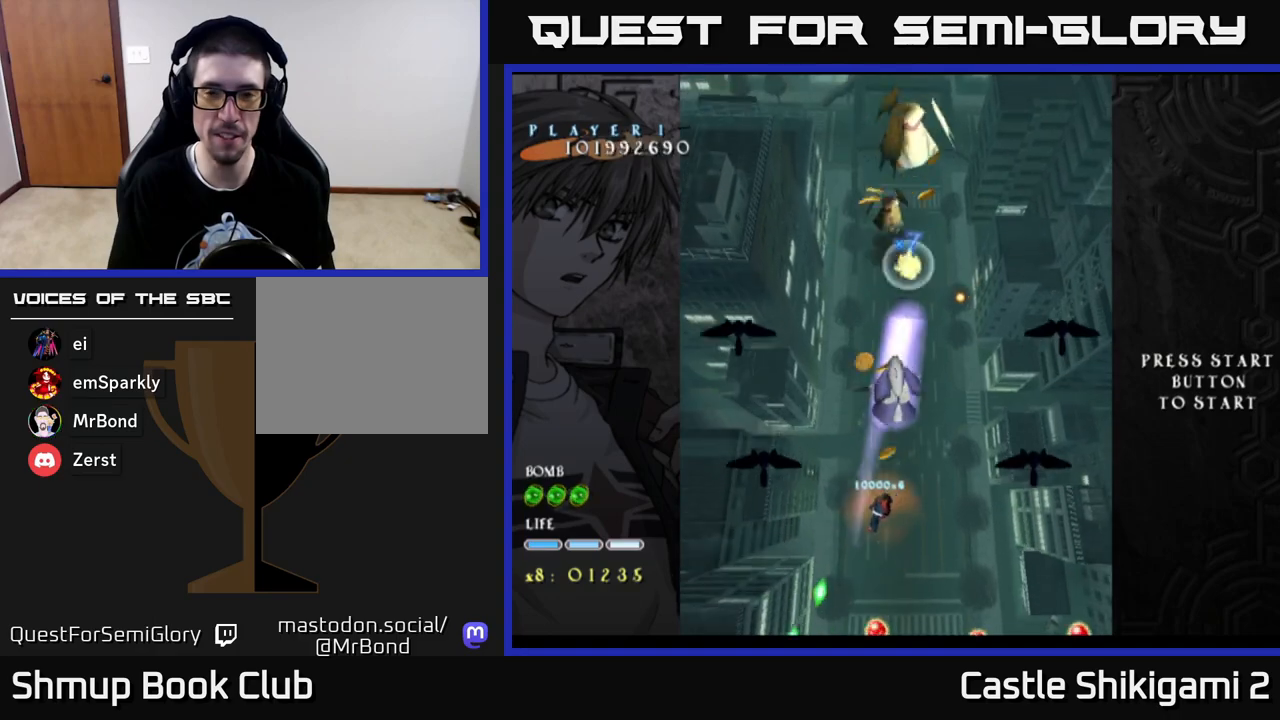
{"buttons": ["X", "DPAD_UP"], "left_stick": "center", "right_stick": "center", "events": [[383, "DPAD_RIGHT", "up"]]}
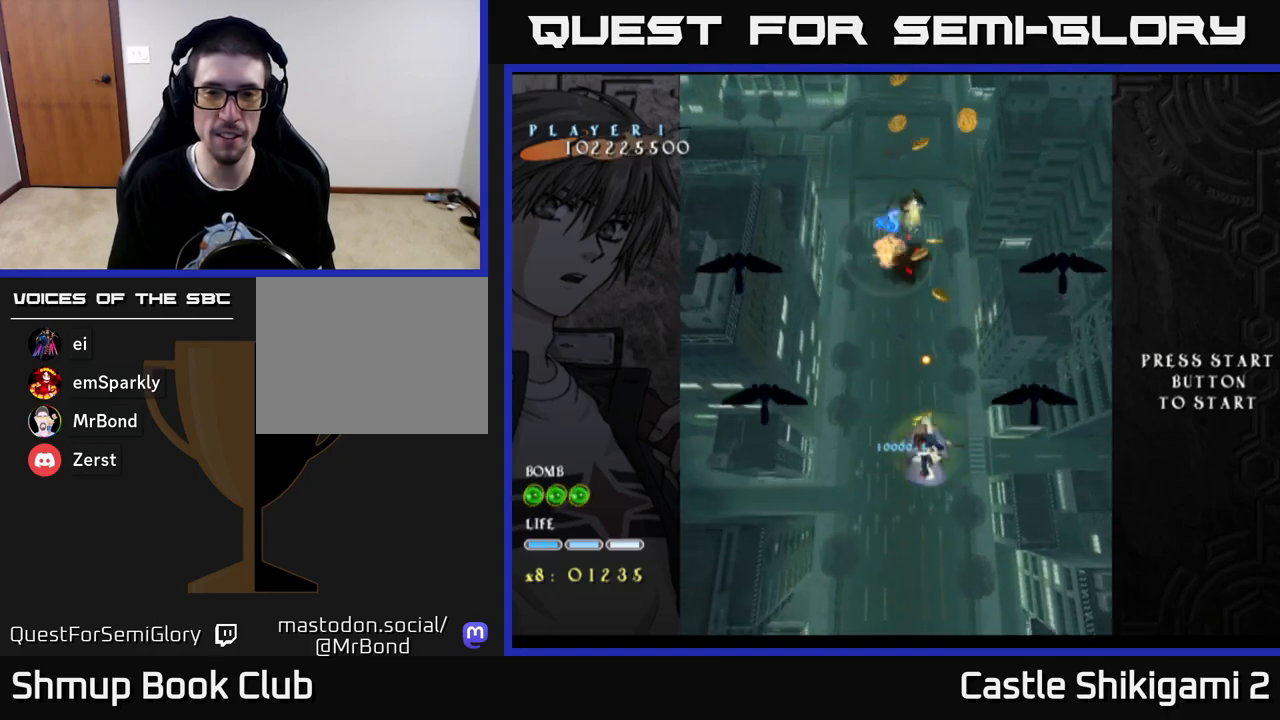
{"buttons": ["X", "DPAD_DOWN", "DPAD_LEFT"], "left_stick": "center", "right_stick": "center", "events": [[250, "DPAD_UP", "up"], [383, "DPAD_DOWN", "down"], [450, "DPAD_LEFT", "down"]]}
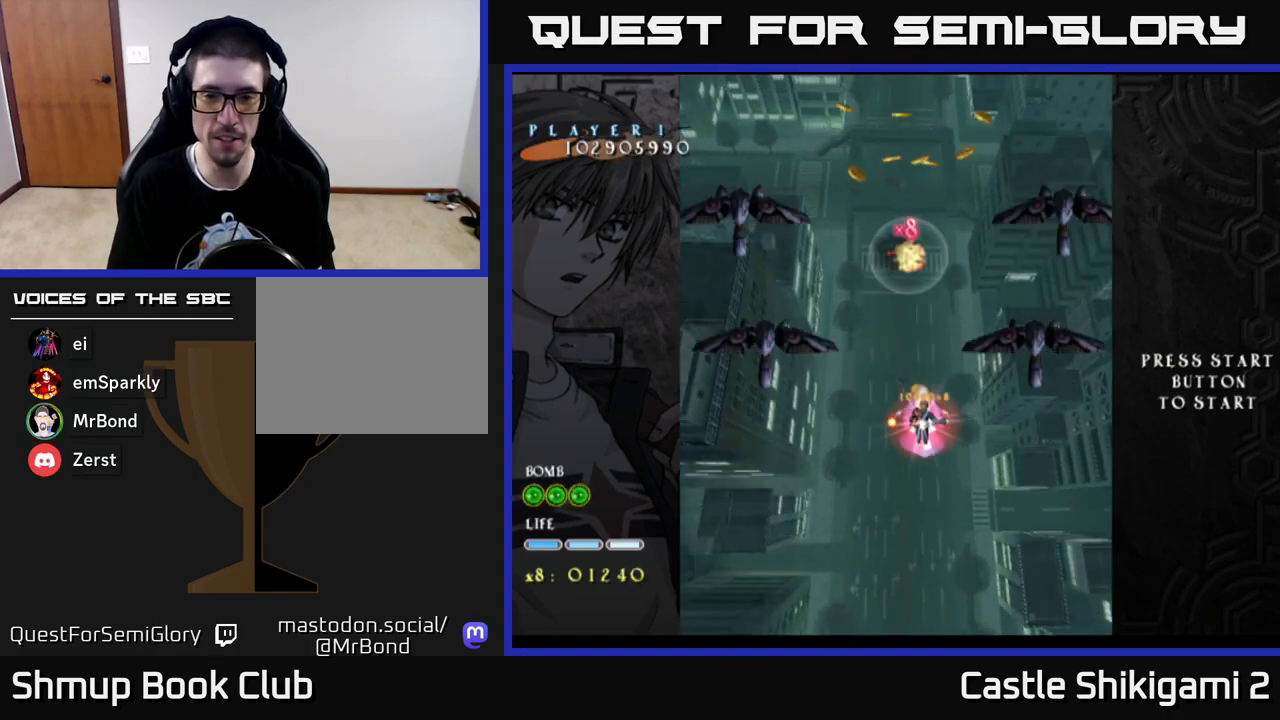
{"buttons": ["X", "DPAD_DOWN", "DPAD_LEFT"], "left_stick": "center", "right_stick": "center", "events": [[117, "DPAD_LEFT", "up"], [133, "DPAD_LEFT", "down"], [300, "DPAD_LEFT", "up"], [367, "DPAD_RIGHT", "down"], [383, "DPAD_RIGHT", "up"], [450, "DPAD_LEFT", "down"]]}
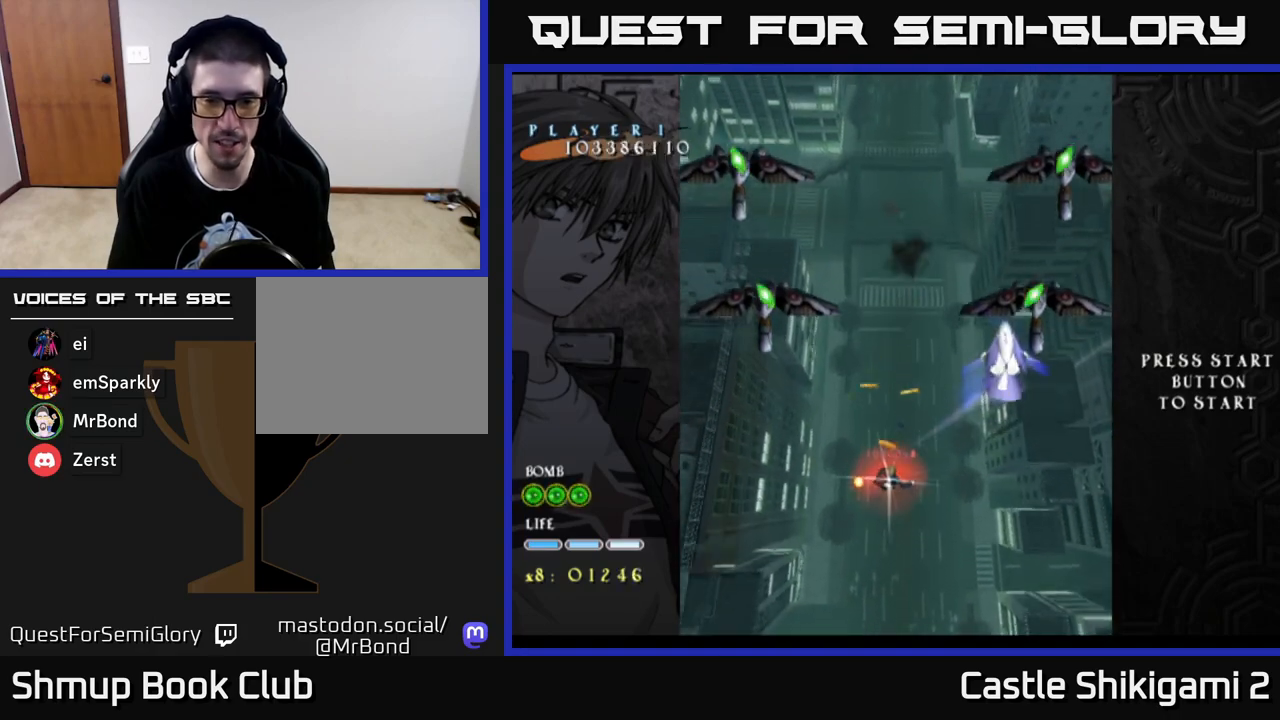
{"buttons": ["X", "DPAD_DOWN", "DPAD_LEFT"], "left_stick": "center", "right_stick": "center", "events": [[100, "DPAD_LEFT", "up"], [233, "DPAD_LEFT", "down"], [267, "DPAD_DOWN", "up"], [350, "DPAD_DOWN", "down"], [367, "DPAD_LEFT", "up"], [500, "DPAD_LEFT", "down"]]}
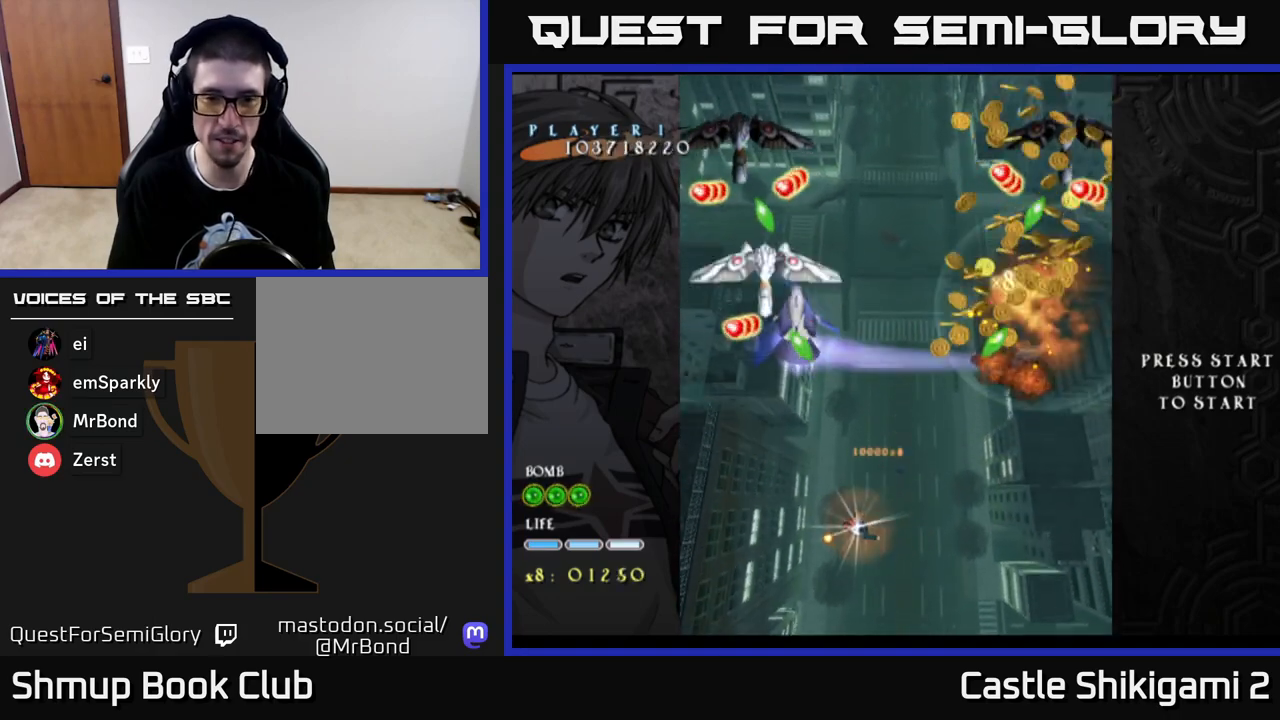
{"buttons": ["X", "DPAD_UP"], "left_stick": "center", "right_stick": "center", "events": [[33, "DPAD_DOWN", "up"], [200, "DPAD_UP", "down"], [217, "DPAD_LEFT", "up"]]}
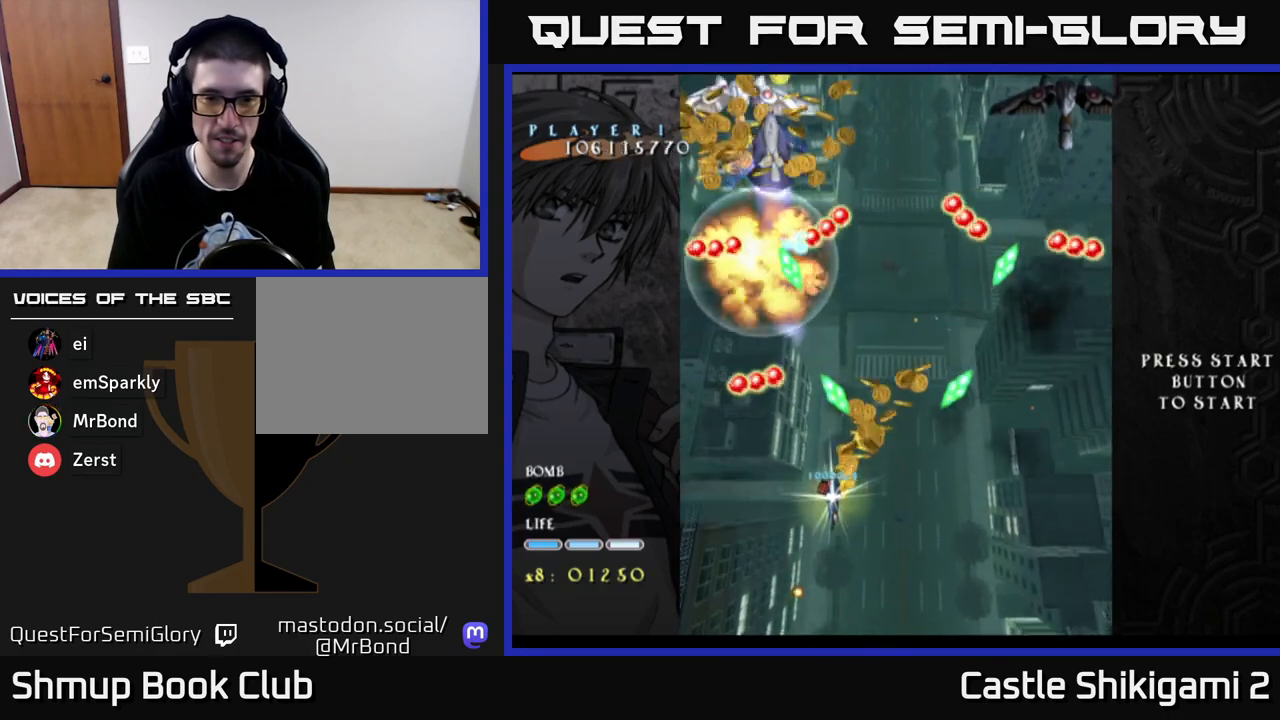
{"buttons": ["X", "DPAD_UP", "DPAD_RIGHT"], "left_stick": "center", "right_stick": "center", "events": [[367, "DPAD_RIGHT", "down"]]}
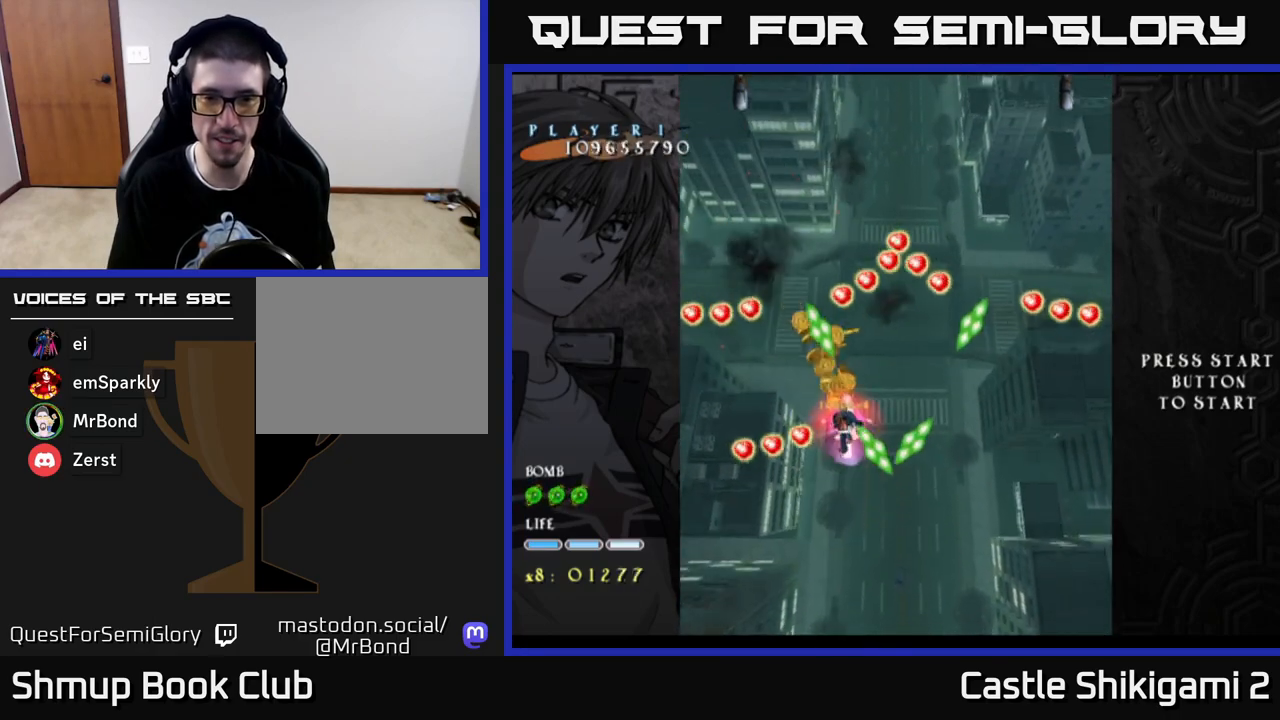
{"buttons": ["X"], "left_stick": "center", "right_stick": "center", "events": [[200, "DPAD_UP", "up"], [333, "DPAD_RIGHT", "up"]]}
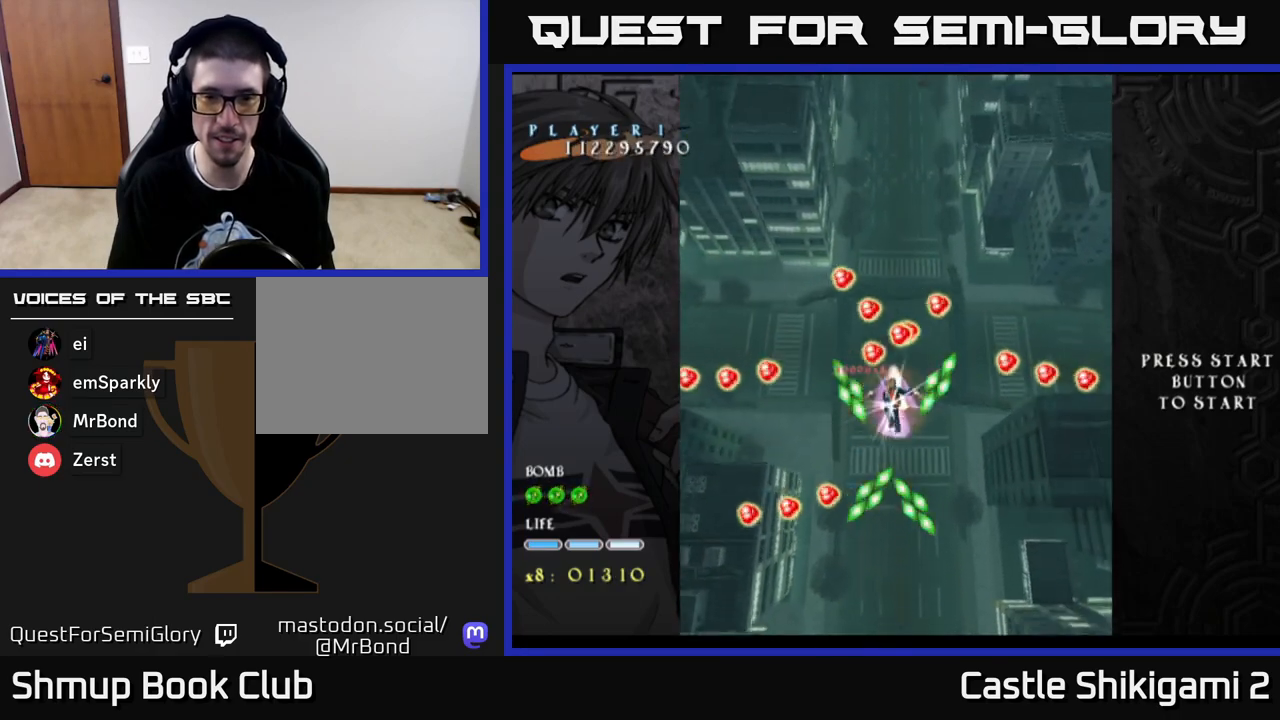
{"buttons": ["X"], "left_stick": "center", "right_stick": "center", "events": [[133, "DPAD_DOWN", "down"], [317, "DPAD_DOWN", "up"]]}
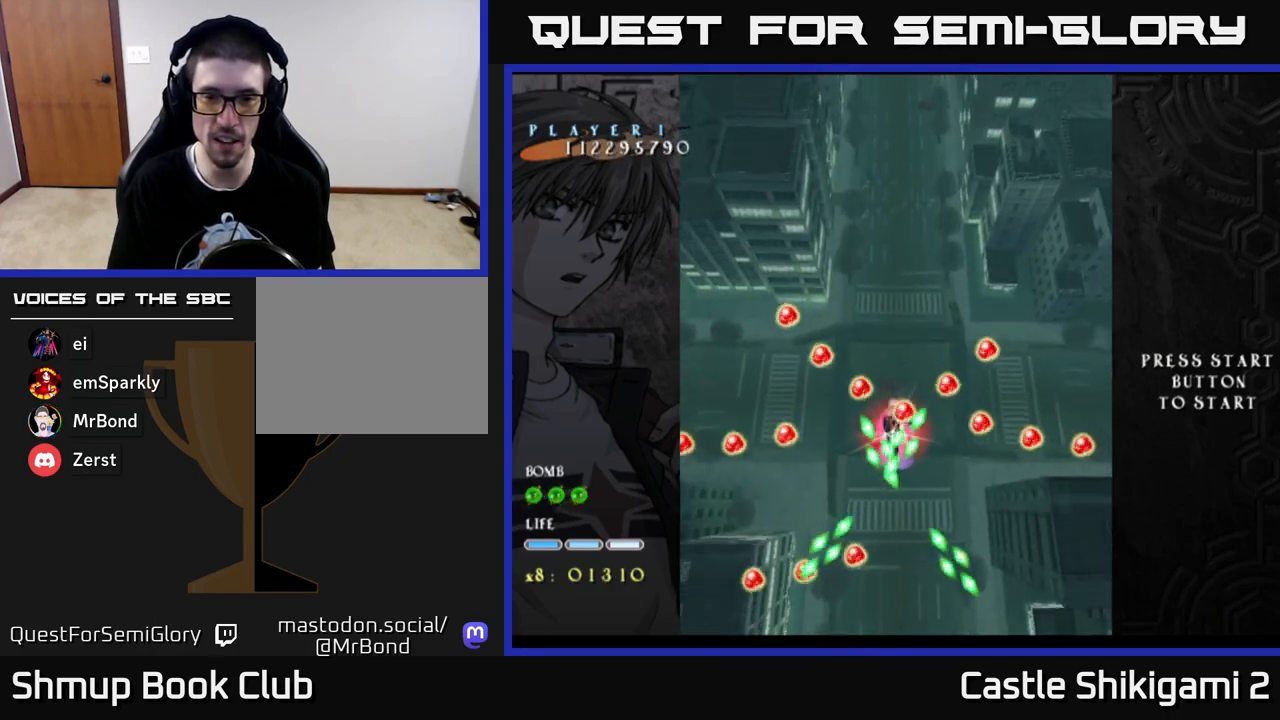
{"buttons": ["X", "DPAD_DOWN"], "left_stick": "center", "right_stick": "center", "events": [[233, "DPAD_DOWN", "down"], [350, "DPAD_DOWN", "up"], [500, "DPAD_DOWN", "down"]]}
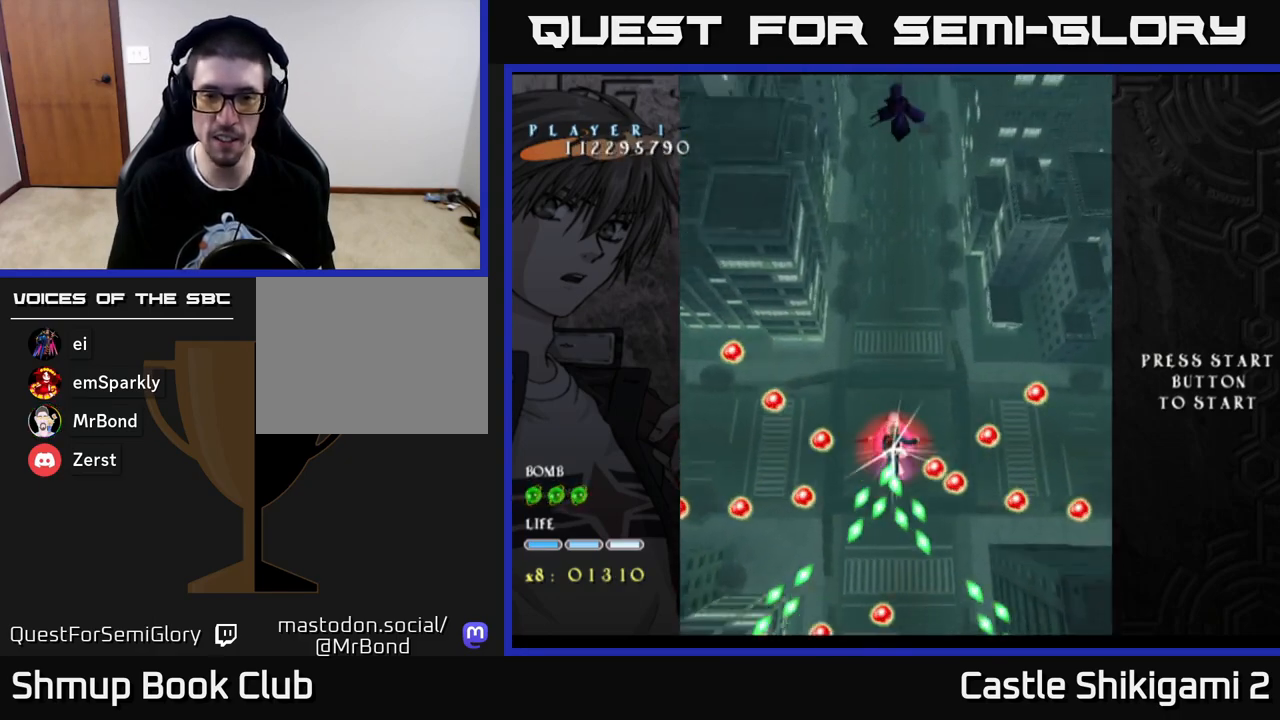
{"buttons": ["X", "DPAD_DOWN"], "left_stick": "center", "right_stick": "center", "events": [[333, "DPAD_LEFT", "down"], [467, "DPAD_LEFT", "up"]]}
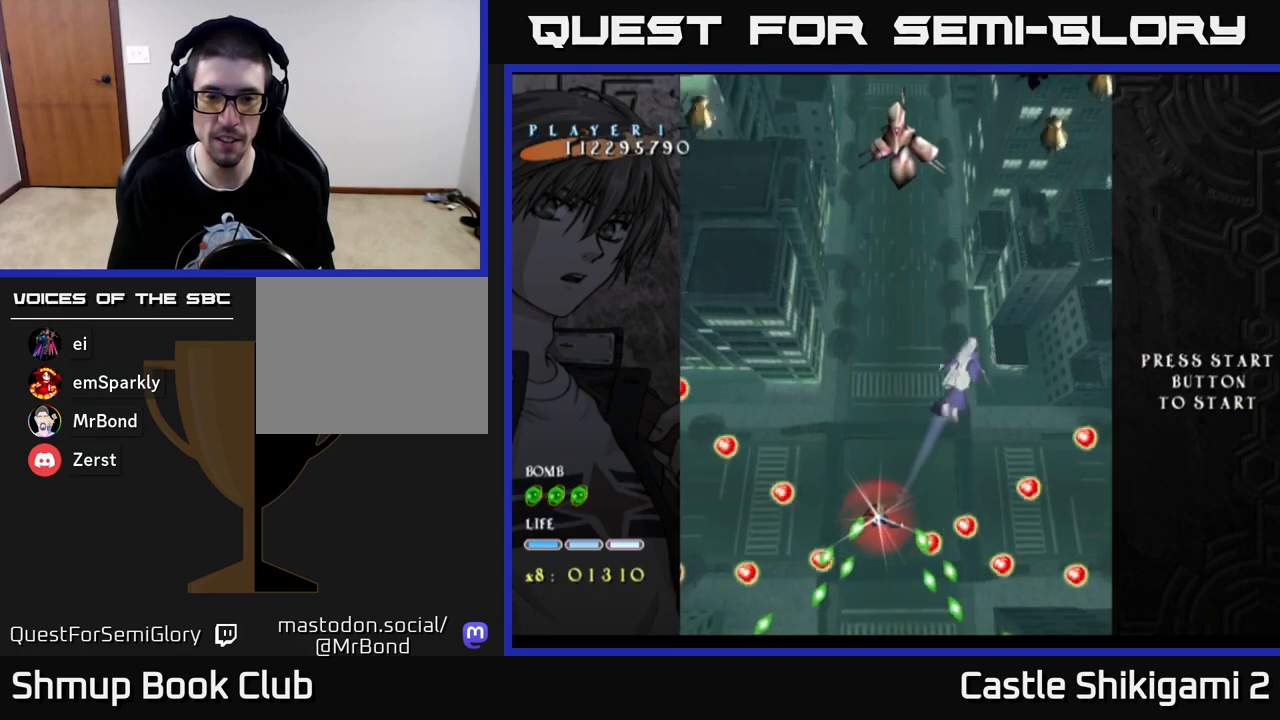
{"buttons": ["X", "DPAD_DOWN", "DPAD_LEFT"], "left_stick": "center", "right_stick": "center", "events": [[133, "DPAD_LEFT", "down"], [283, "DPAD_LEFT", "up"], [400, "DPAD_LEFT", "down"]]}
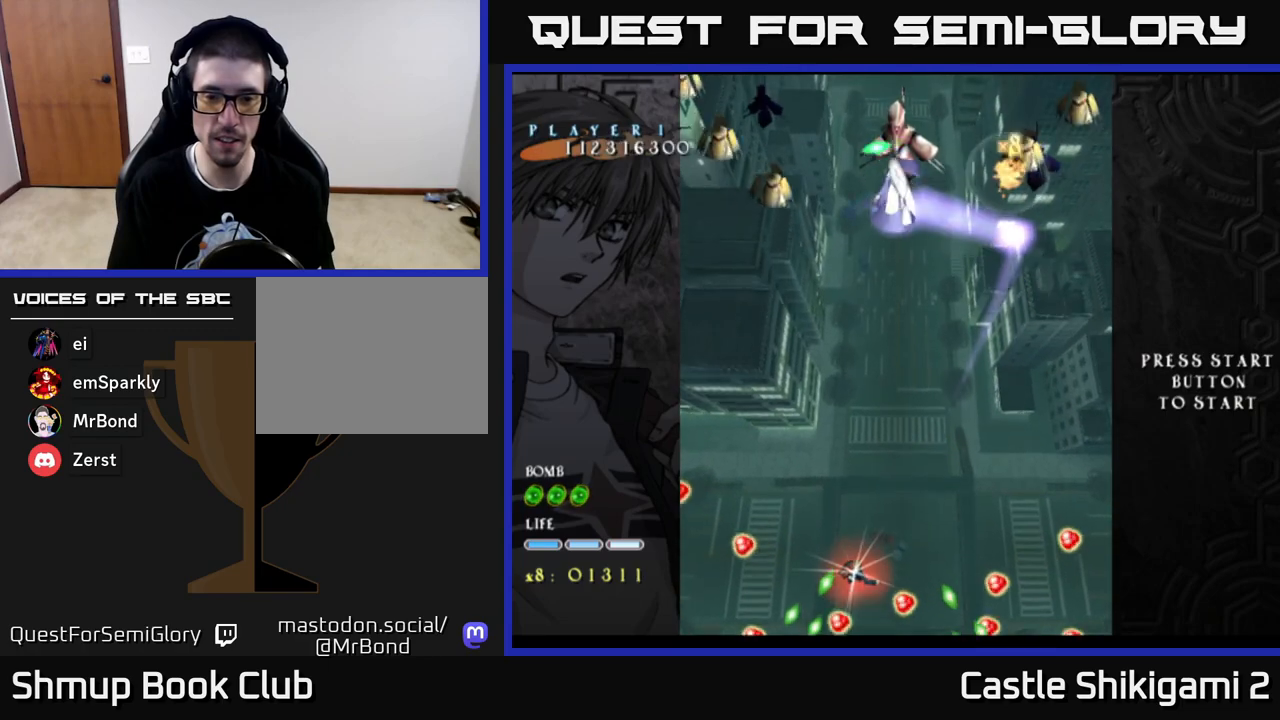
{"buttons": ["X", "DPAD_UP"], "left_stick": "center", "right_stick": "center", "events": [[33, "DPAD_LEFT", "up"], [83, "DPAD_LEFT", "down"], [183, "DPAD_DOWN", "up"], [283, "DPAD_LEFT", "up"], [283, "DPAD_UP", "down"]]}